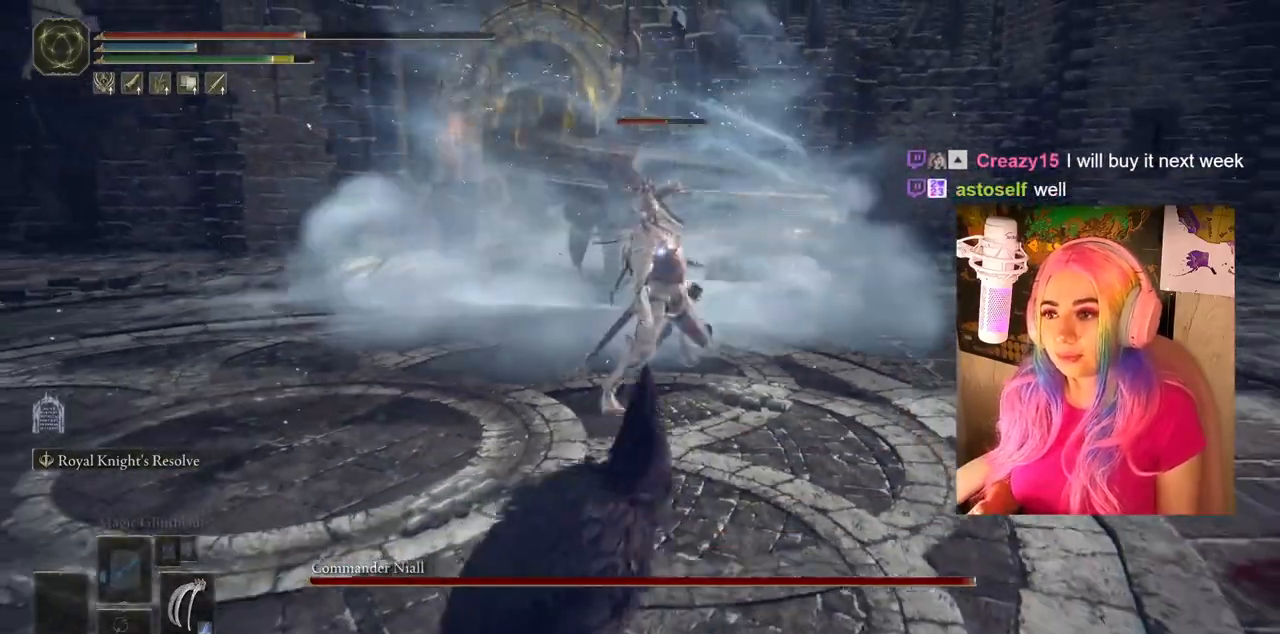
Gameplay with a controller (PlayStation layout); each line is a JSON object with the inputs held at the frame after it. "events" lists button and stick changes between this image and that frame as [ms after this image, input, new state], when the widget could be followed in between.
{"buttons": ["CIRCLE"], "left_stick": "down", "right_stick": "center", "events": [[400, "CIRCLE", "down"]]}
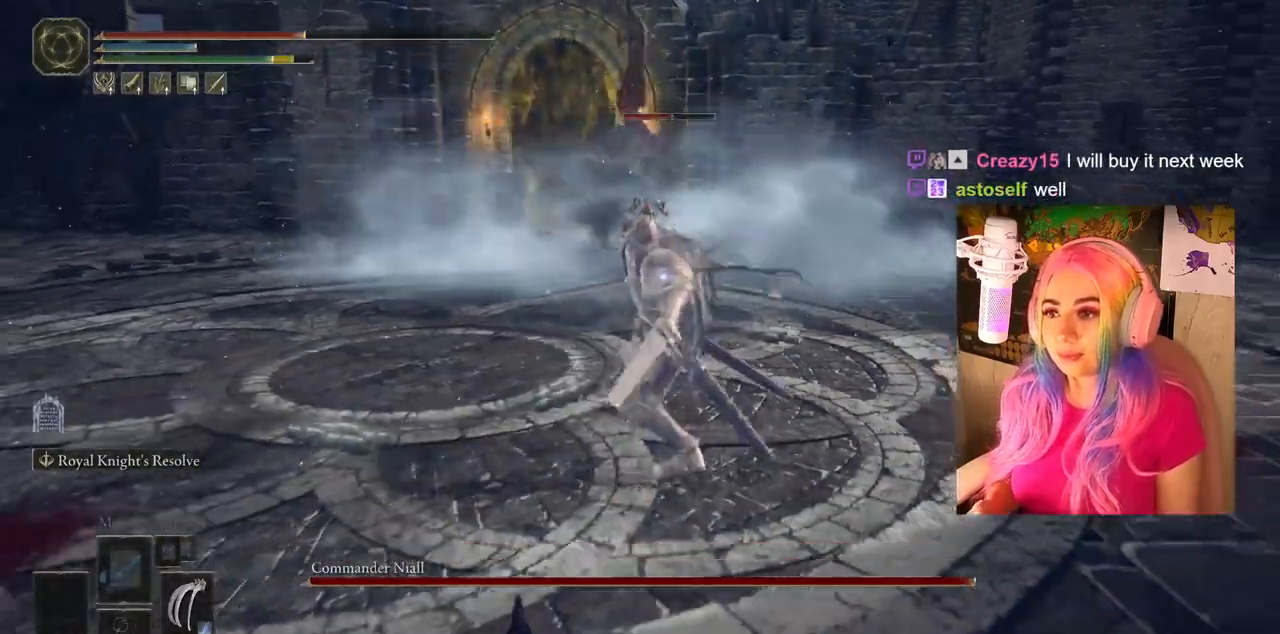
{"buttons": [], "left_stick": "center", "right_stick": "center", "events": [[17, "CIRCLE", "up"], [467, "left_stick", "center"]]}
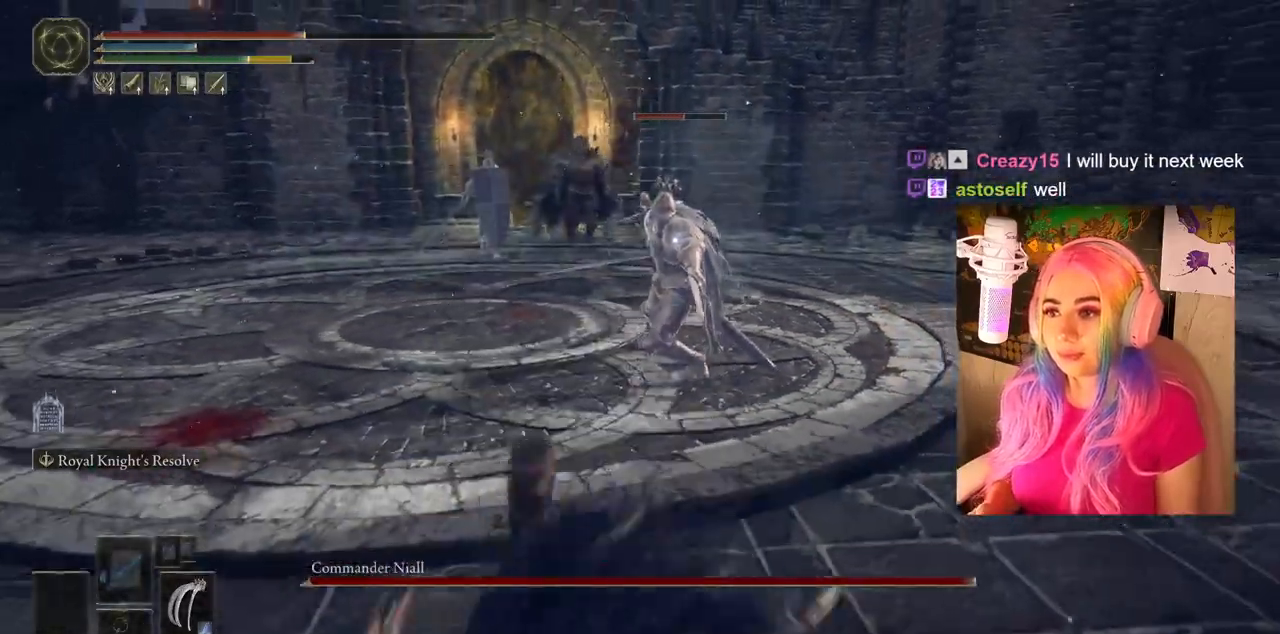
{"buttons": ["DPAD_UP"], "left_stick": "center", "right_stick": "center", "events": [[67, "TRIANGLE", "down"], [167, "DPAD_UP", "down"], [483, "TRIANGLE", "up"]]}
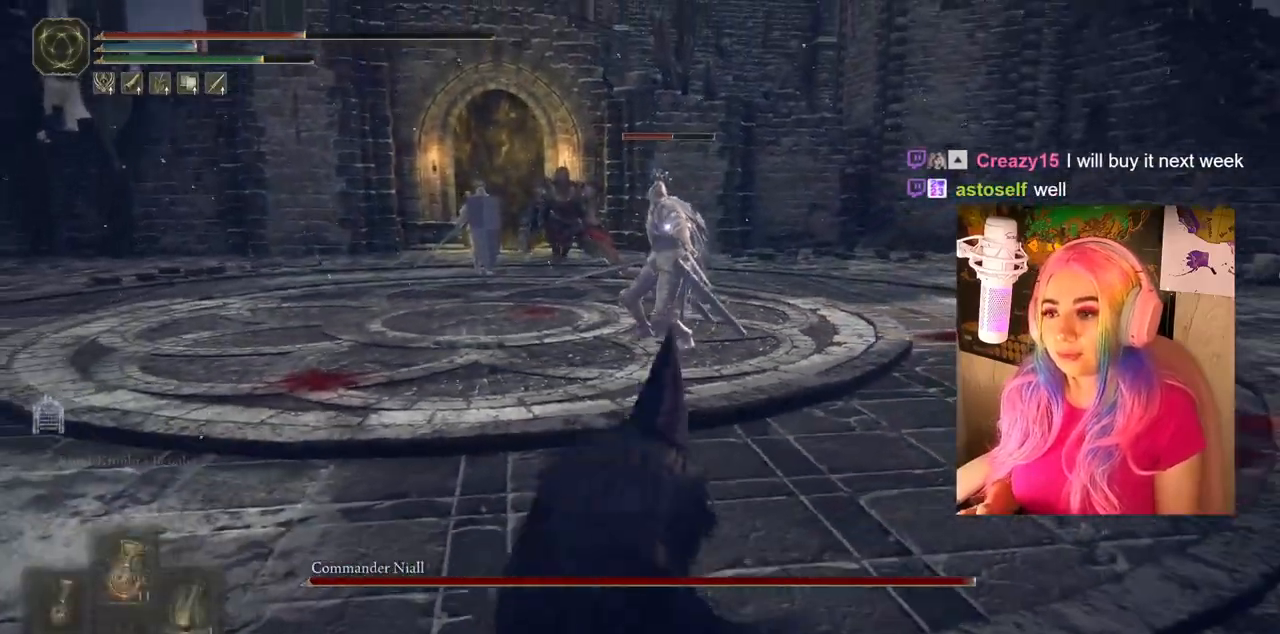
{"buttons": [], "left_stick": "down-left", "right_stick": "center", "events": [[17, "DPAD_UP", "up"], [317, "left_stick", "down-left"]]}
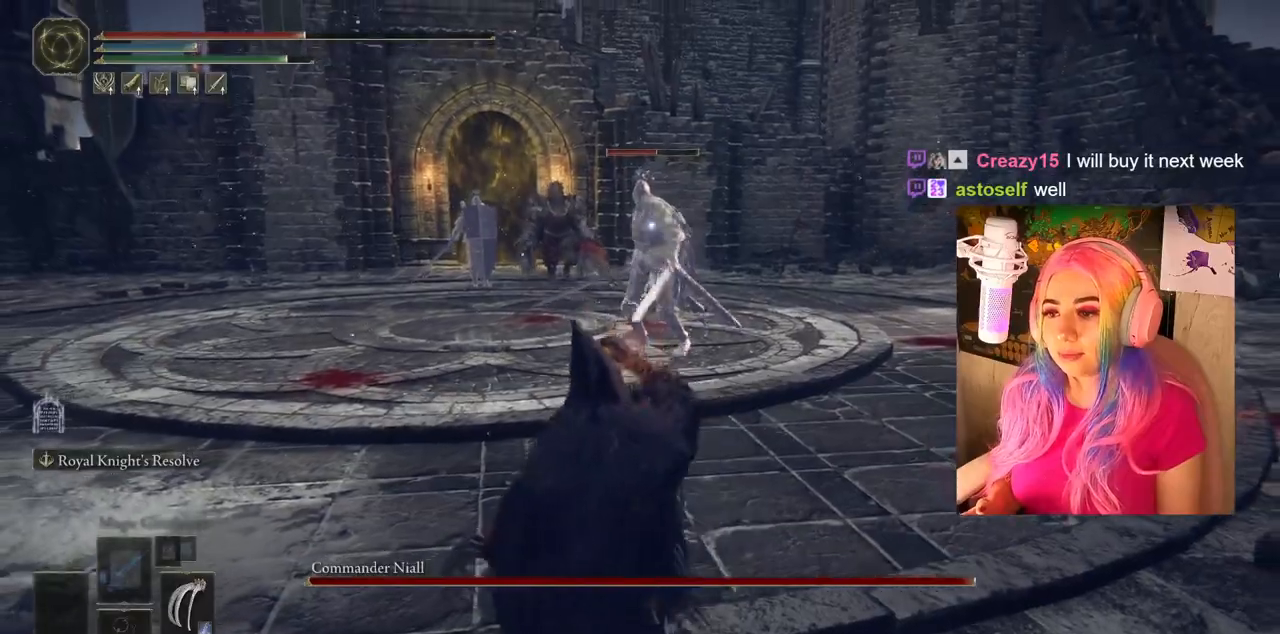
{"buttons": [], "left_stick": "down-left", "right_stick": "center", "events": []}
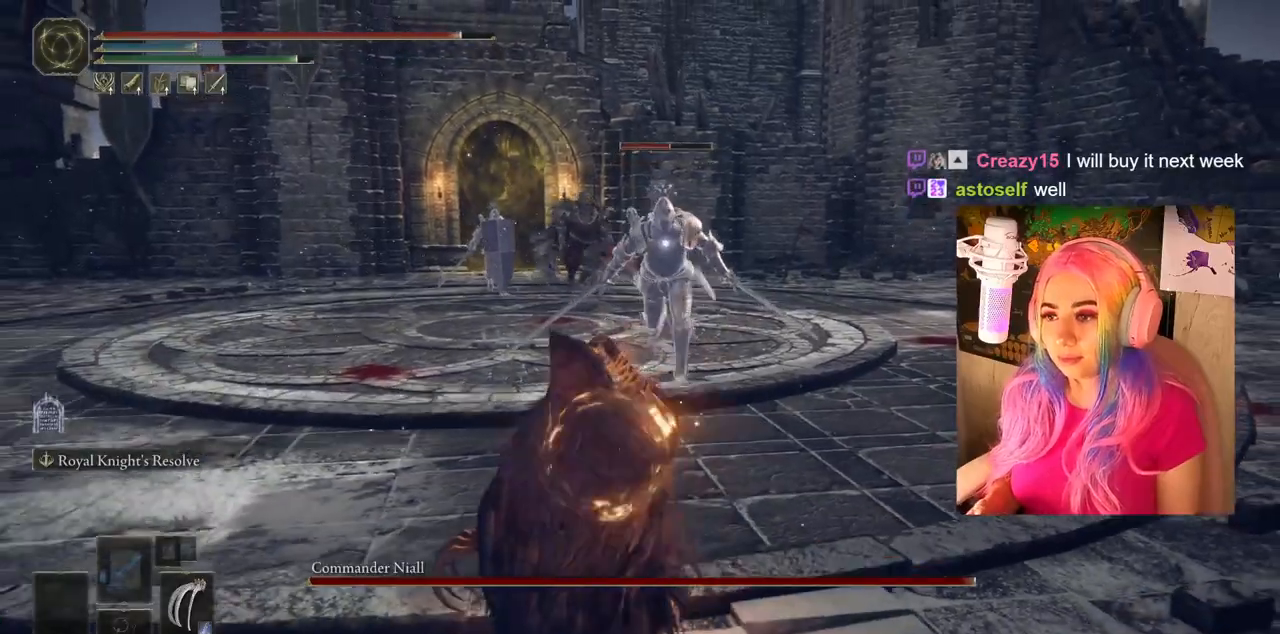
{"buttons": [], "left_stick": "down-left", "right_stick": "center", "events": []}
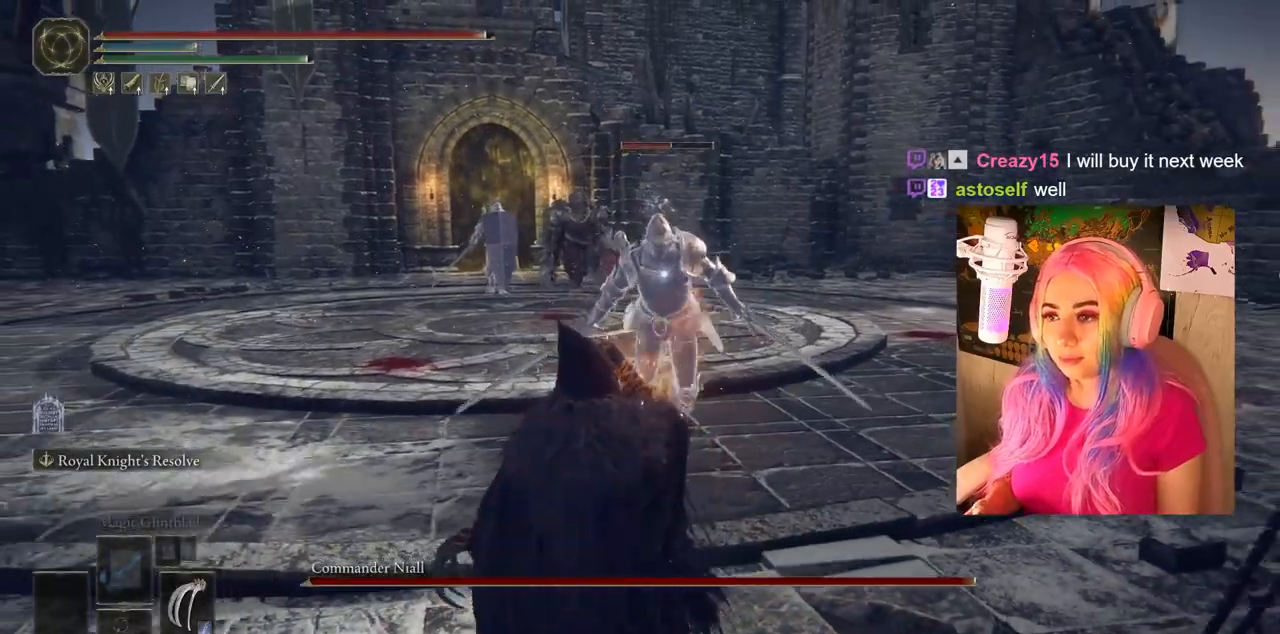
{"buttons": [], "left_stick": "up-right", "right_stick": "center", "events": [[233, "left_stick", "down-right"], [333, "left_stick", "up-right"]]}
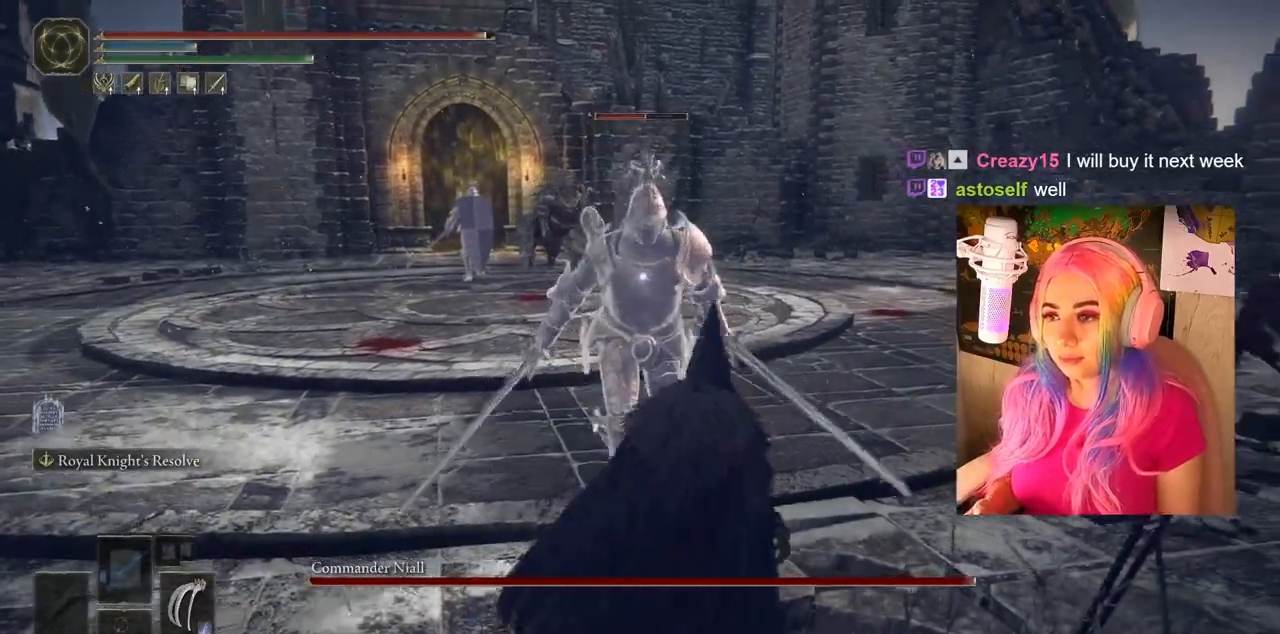
{"buttons": [], "left_stick": "up-right", "right_stick": "center", "events": [[417, "CIRCLE", "down"], [483, "CIRCLE", "up"]]}
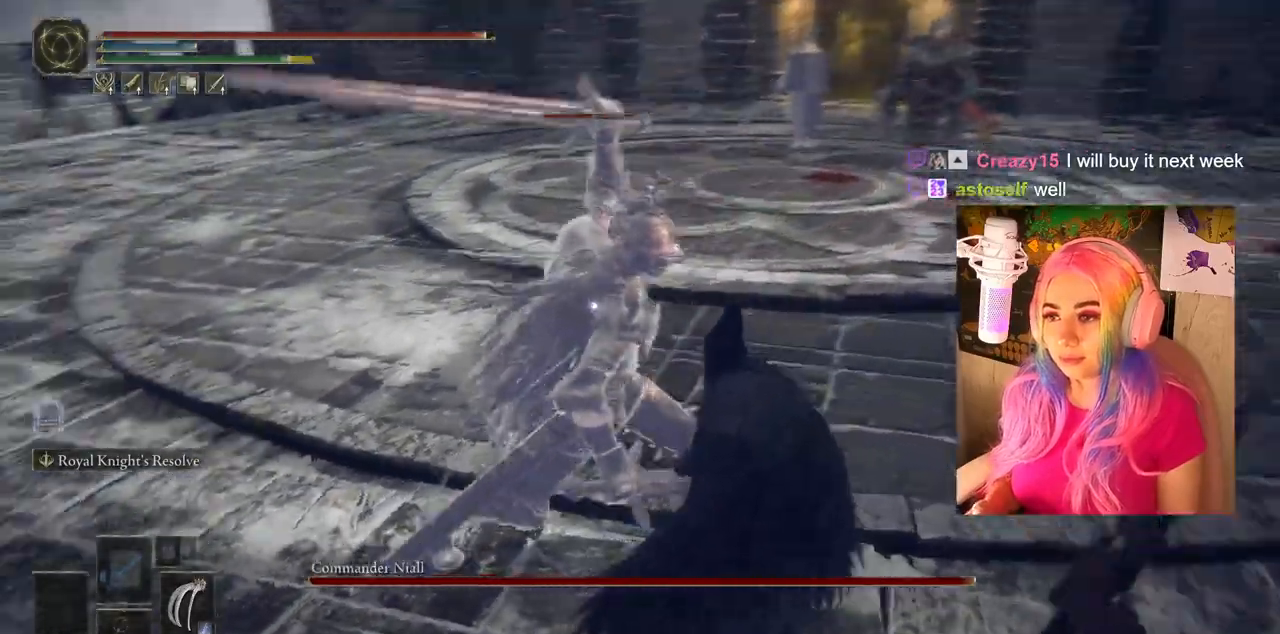
{"buttons": [], "left_stick": "up", "right_stick": "center", "events": [[17, "left_stick", "up"]]}
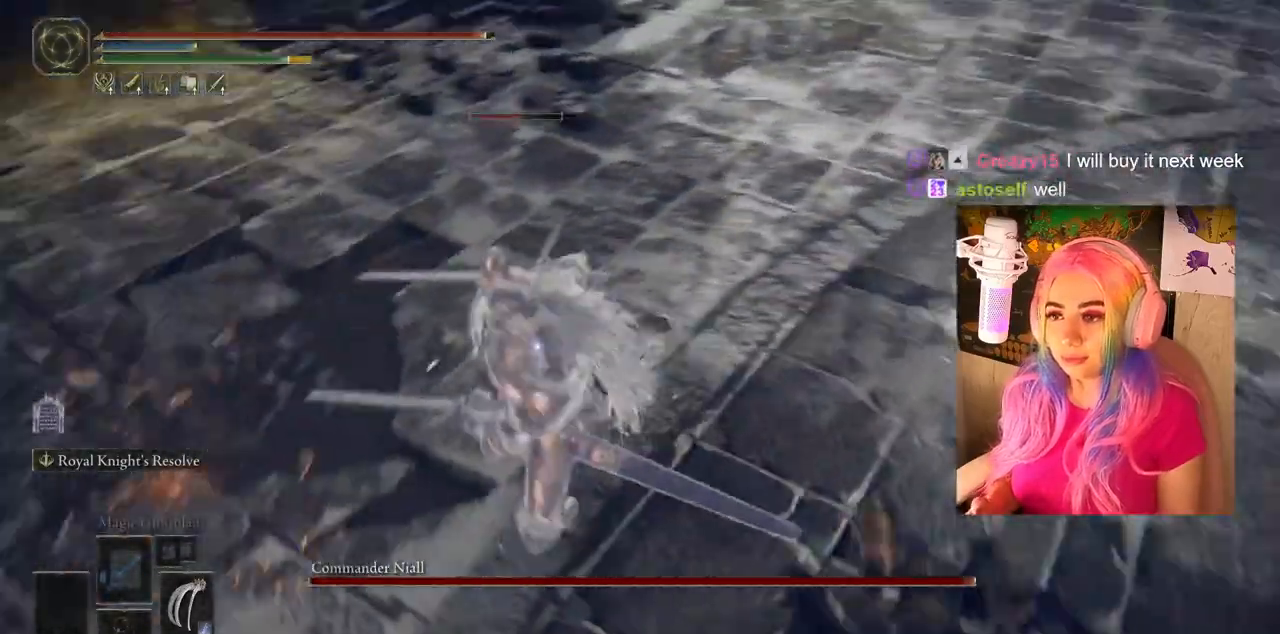
{"buttons": [], "left_stick": "up-right", "right_stick": "center", "events": [[67, "CIRCLE", "down"], [200, "CIRCLE", "up"], [383, "left_stick", "up-right"]]}
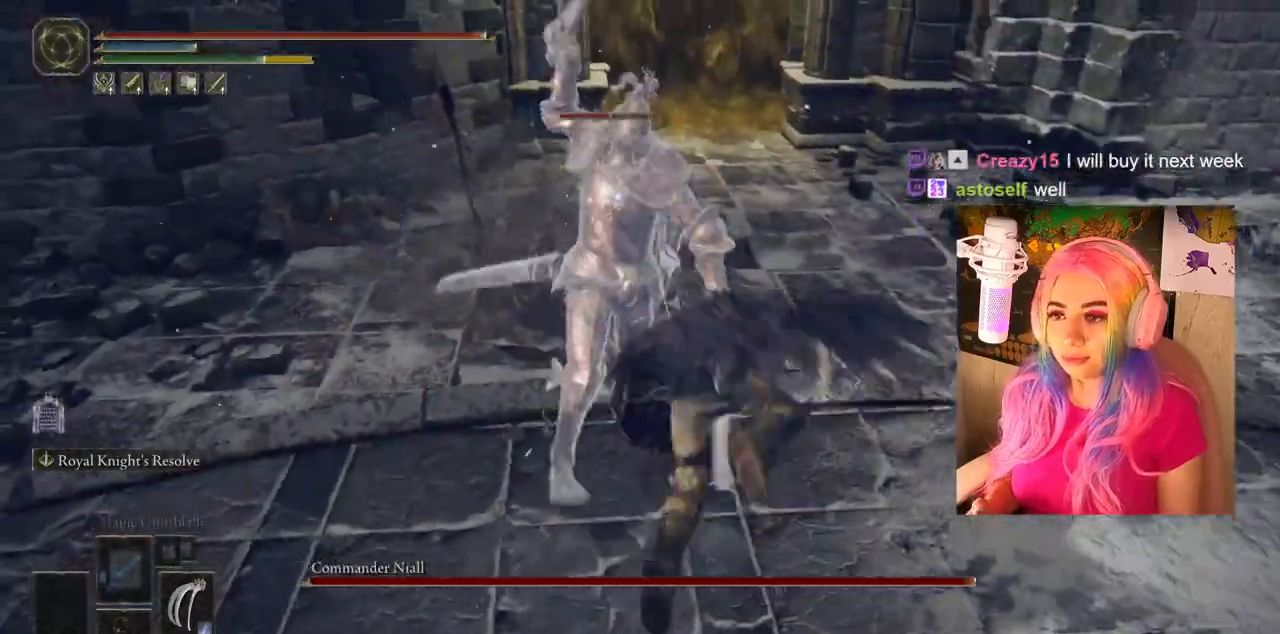
{"buttons": [], "left_stick": "up", "right_stick": "center", "events": [[400, "left_stick", "up"]]}
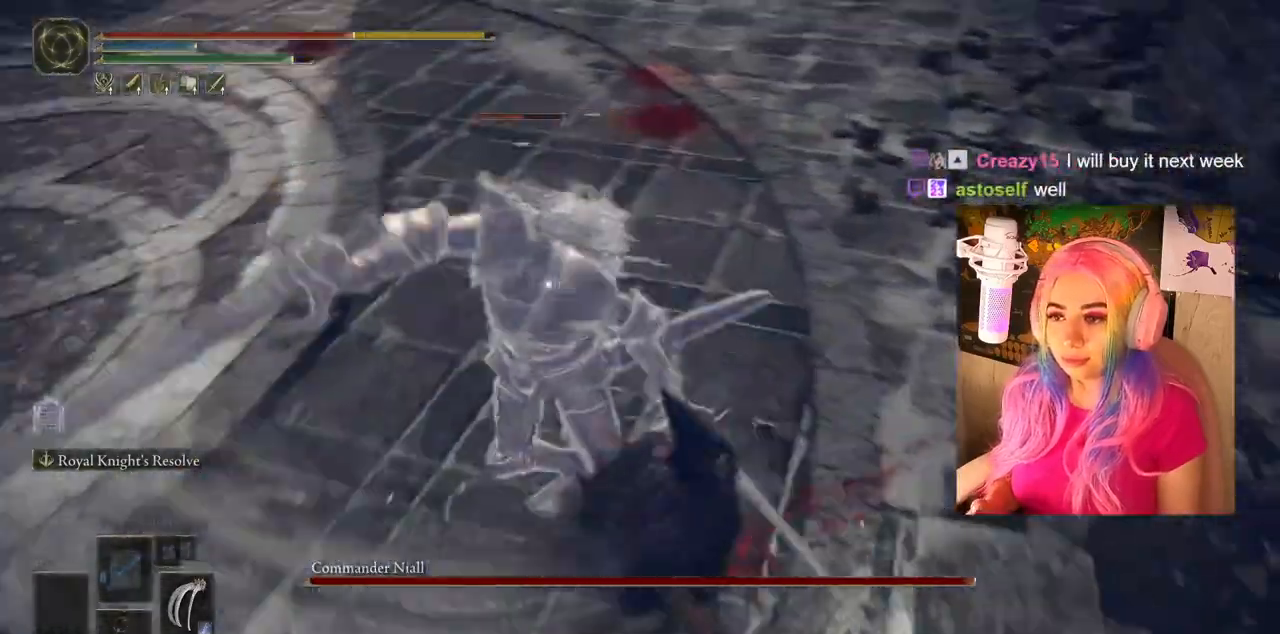
{"buttons": ["CIRCLE"], "left_stick": "up-right", "right_stick": "center", "events": [[100, "left_stick", "up-right"], [133, "CIRCLE", "down"], [267, "CIRCLE", "up"], [400, "CIRCLE", "down"]]}
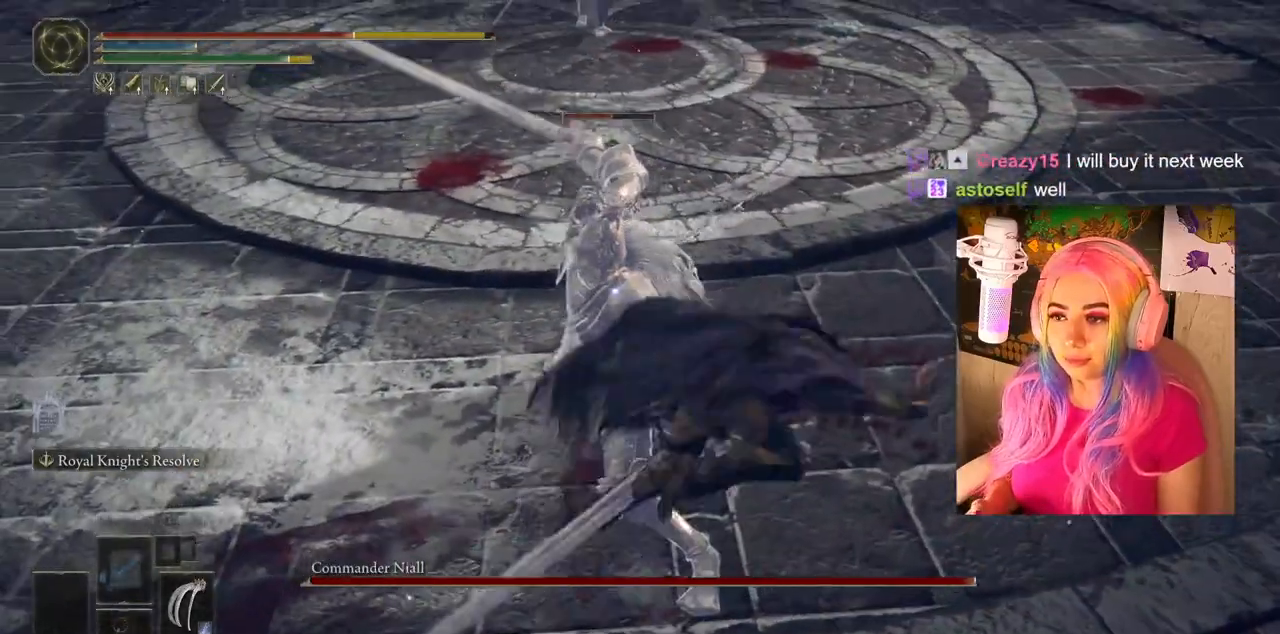
{"buttons": [], "left_stick": "up", "right_stick": "center", "events": [[17, "CIRCLE", "up"], [117, "CIRCLE", "down"], [183, "CIRCLE", "up"], [333, "left_stick", "up"]]}
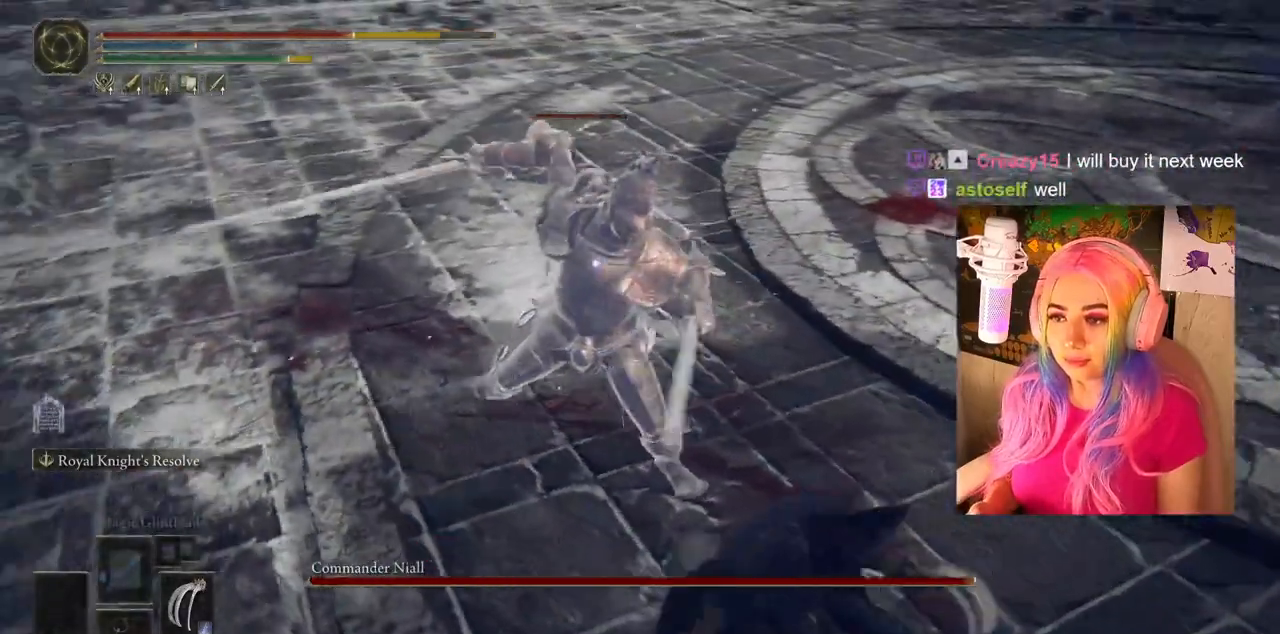
{"buttons": [], "left_stick": "up-left", "right_stick": "center", "events": [[17, "CIRCLE", "down"], [83, "CIRCLE", "up"], [450, "left_stick", "up-left"]]}
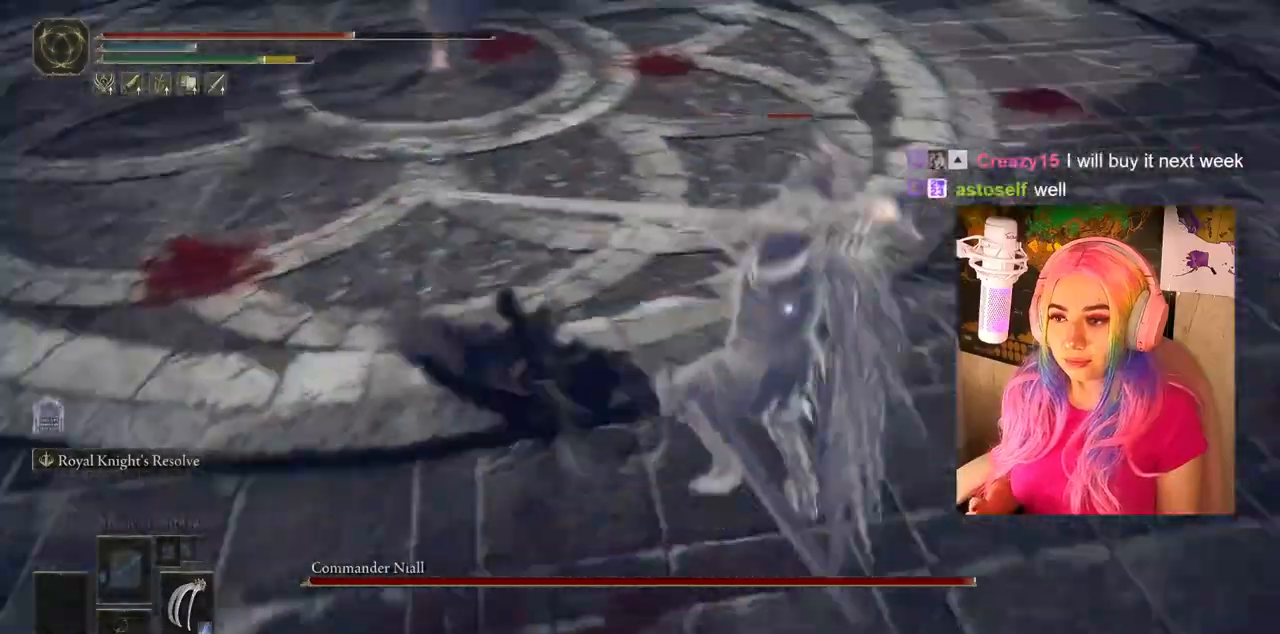
{"buttons": [], "left_stick": "down-right", "right_stick": "center", "events": [[250, "left_stick", "down-left"], [350, "left_stick", "down-right"]]}
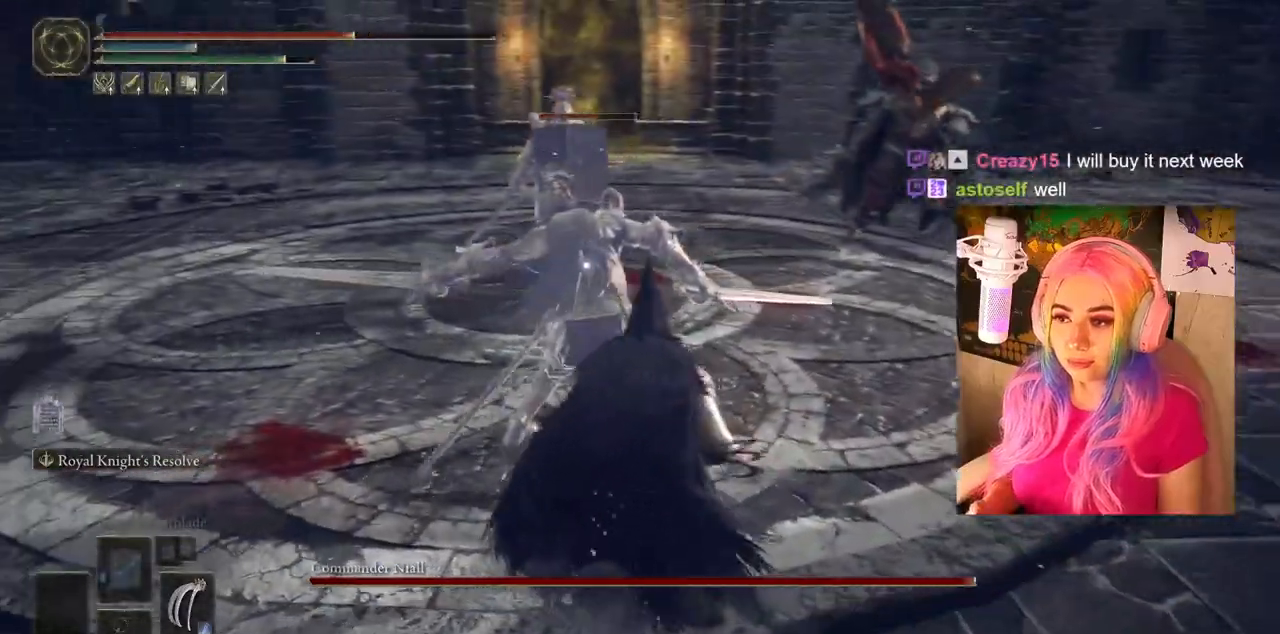
{"buttons": ["L1"], "left_stick": "up", "right_stick": "center", "events": [[67, "left_stick", "up-right"], [233, "left_stick", "up"], [367, "R1", "down"], [450, "L1", "down"], [483, "R1", "up"]]}
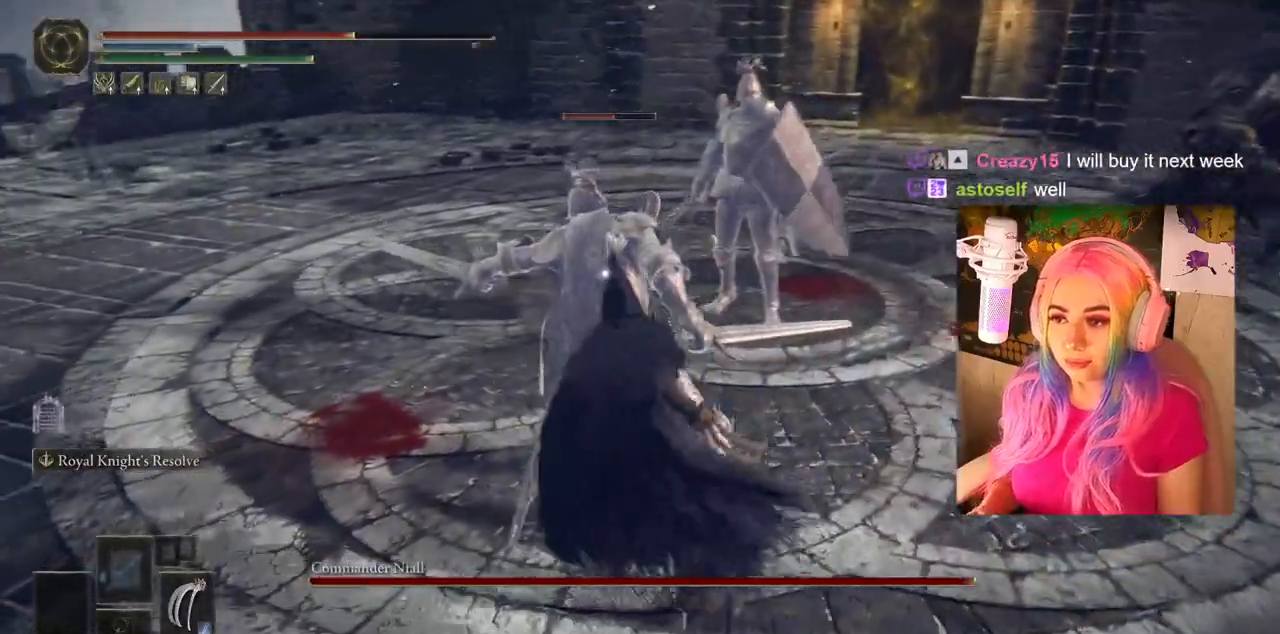
{"buttons": [], "left_stick": "up", "right_stick": "center", "events": [[33, "L1", "up"], [167, "R1", "down"], [300, "R1", "up"]]}
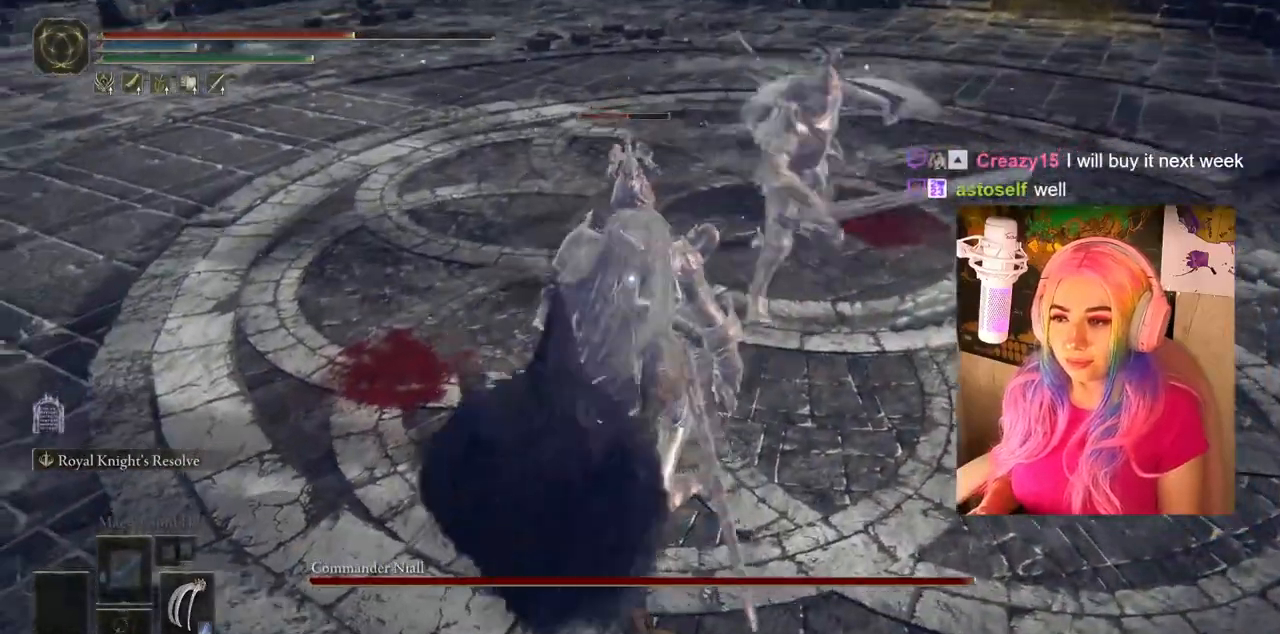
{"buttons": [], "left_stick": "center", "right_stick": "center", "events": [[17, "left_stick", "center"]]}
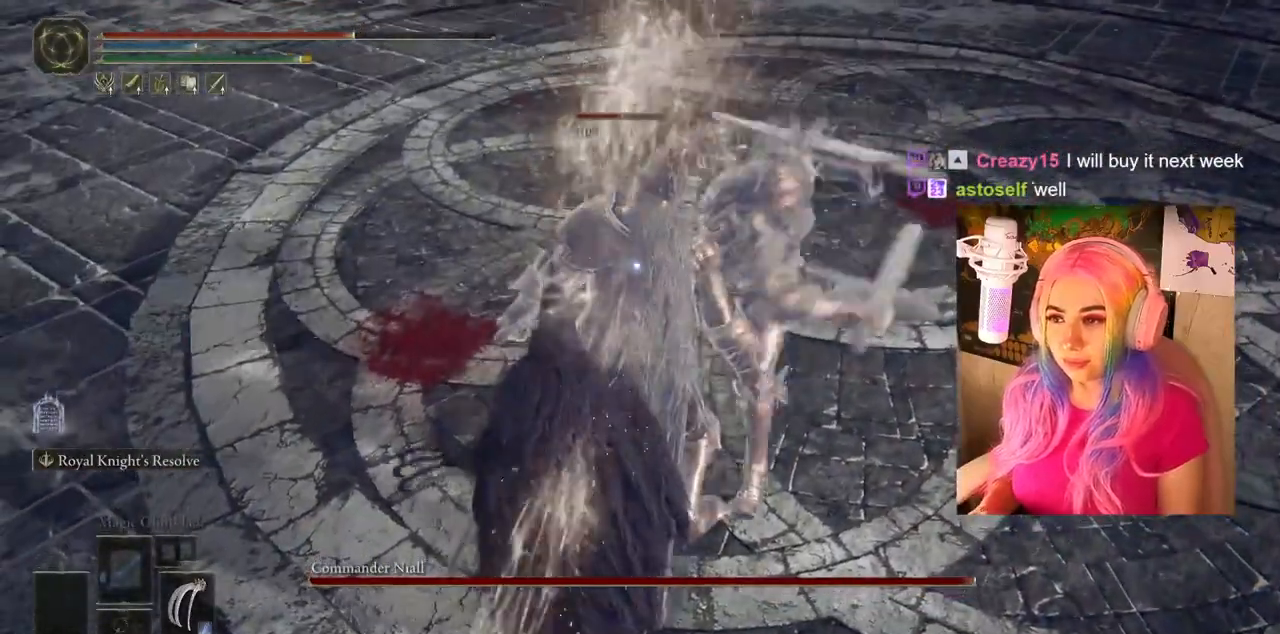
{"buttons": [], "left_stick": "center", "right_stick": "center", "events": []}
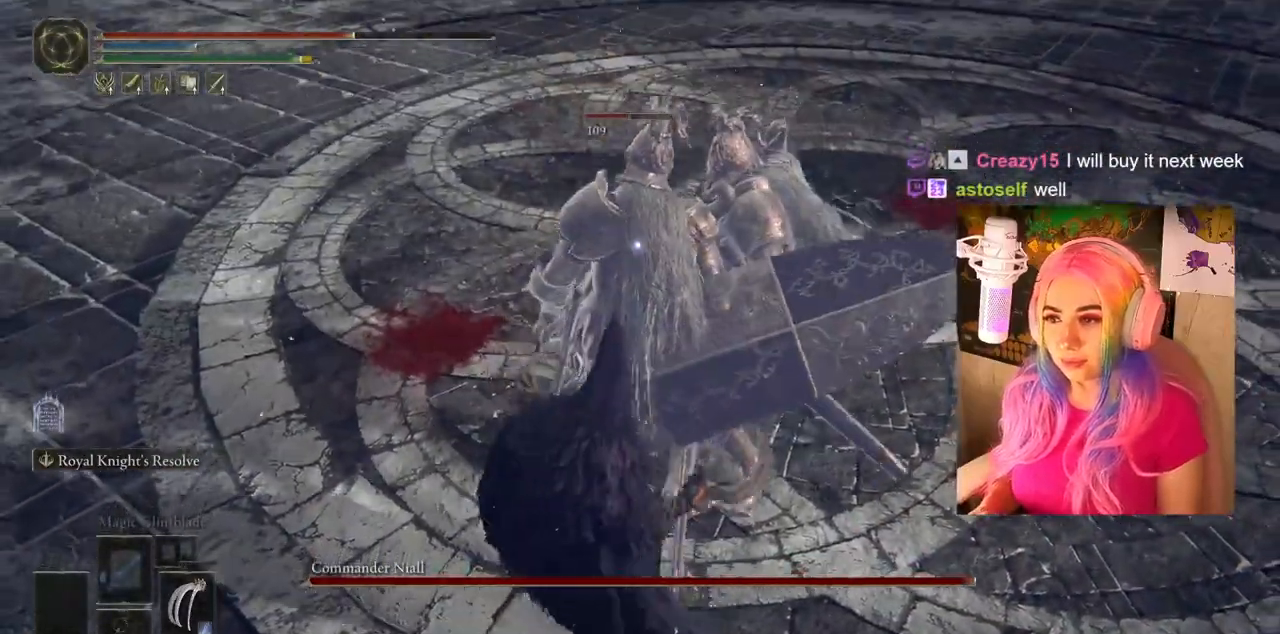
{"buttons": [], "left_stick": "center", "right_stick": "center", "events": []}
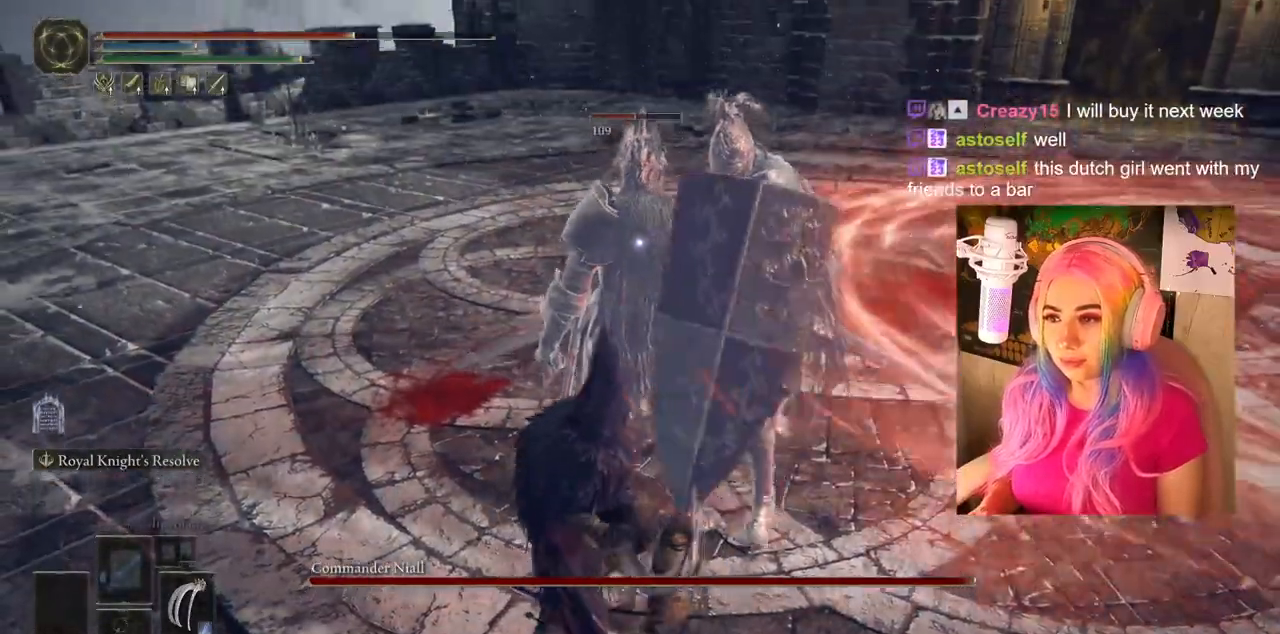
{"buttons": [], "left_stick": "center", "right_stick": "center", "events": []}
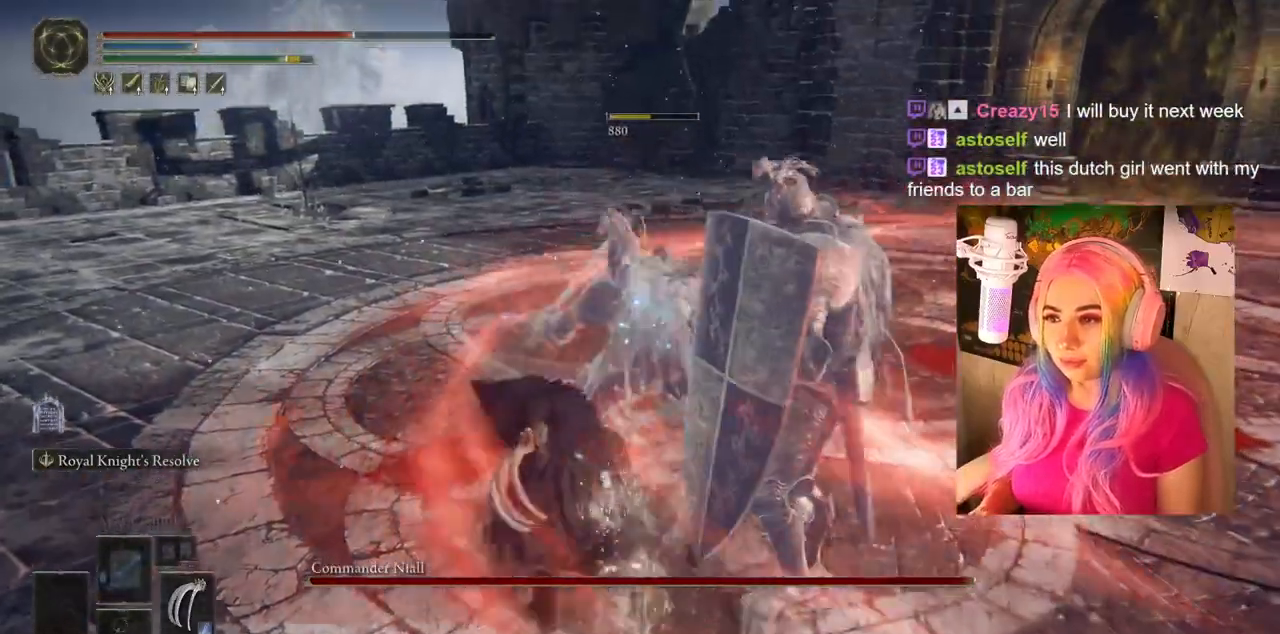
{"buttons": [], "left_stick": "up", "right_stick": "center", "events": [[200, "left_stick", "up"]]}
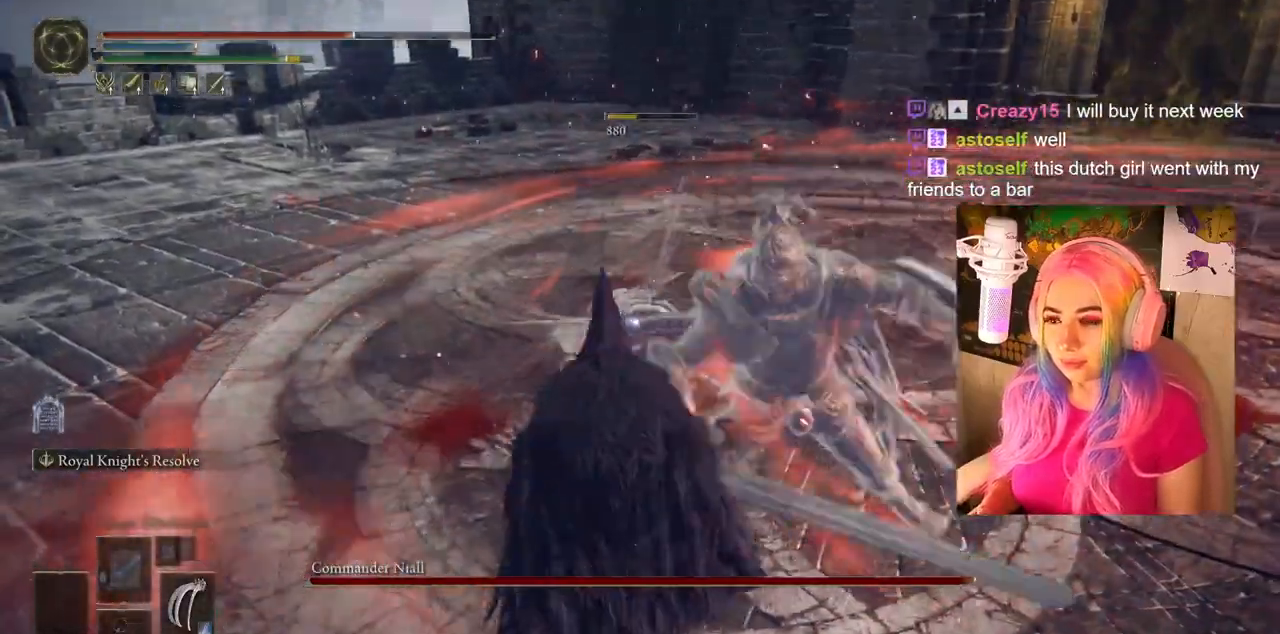
{"buttons": [], "left_stick": "up", "right_stick": "center", "events": [[117, "R1", "down"], [250, "R1", "up"]]}
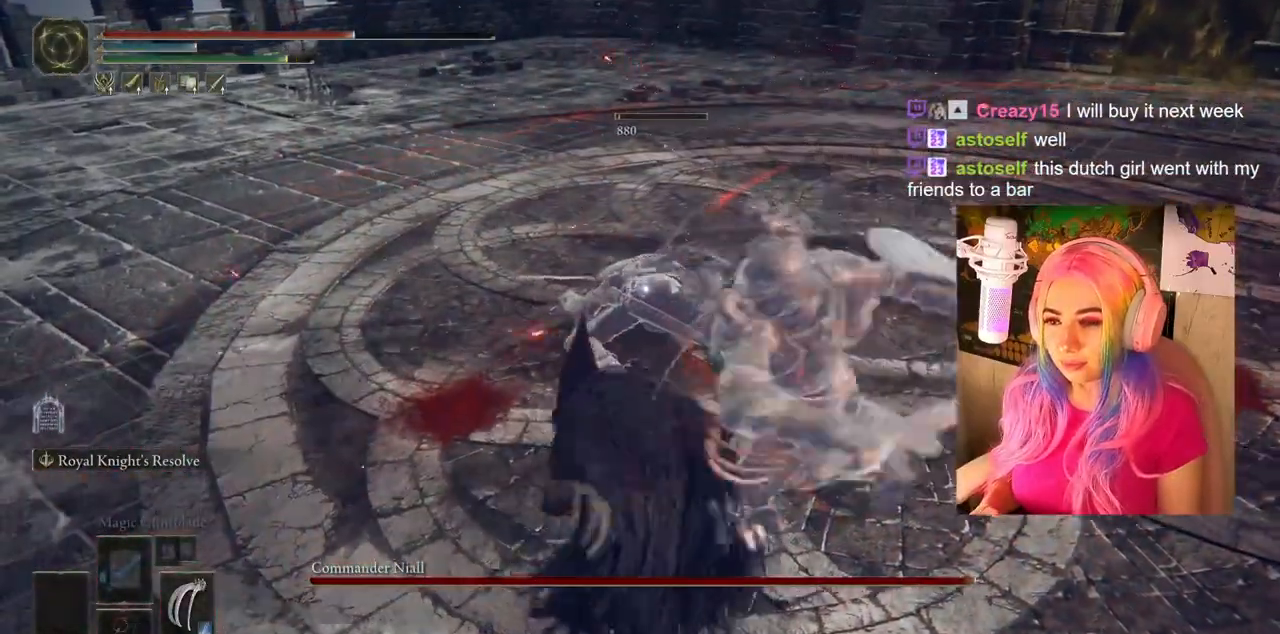
{"buttons": [], "left_stick": "up", "right_stick": "center", "events": [[233, "R1", "down"], [367, "R1", "up"]]}
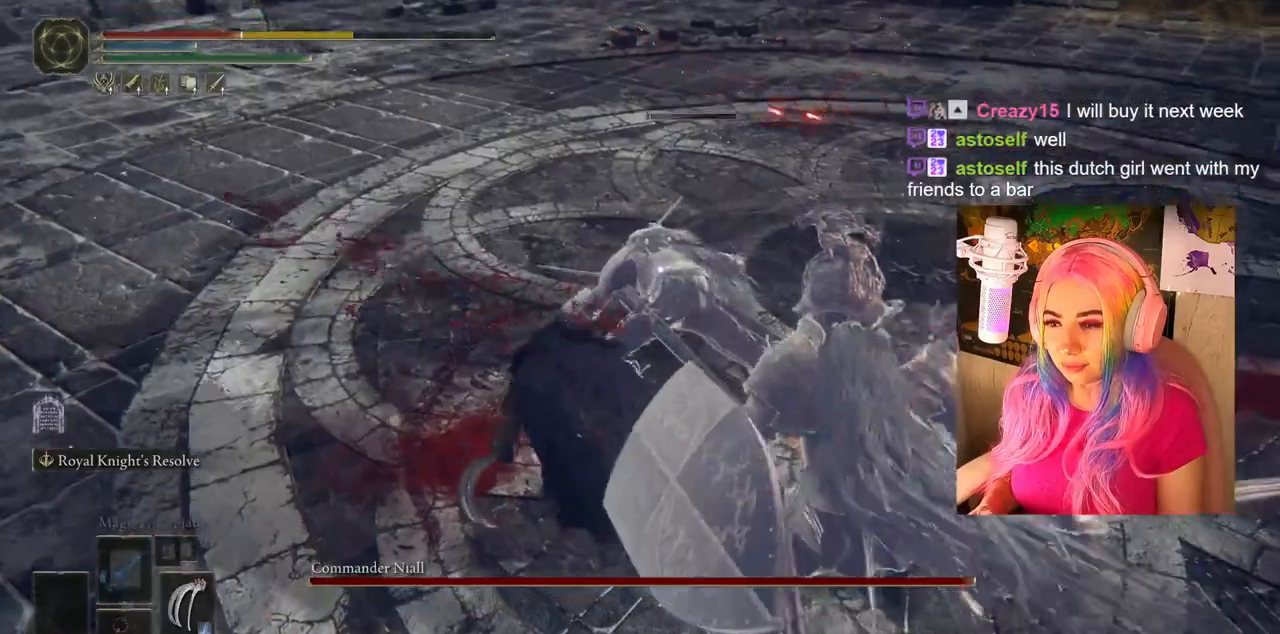
{"buttons": [], "left_stick": "up", "right_stick": "center", "events": [[217, "R1", "down"], [317, "R1", "up"]]}
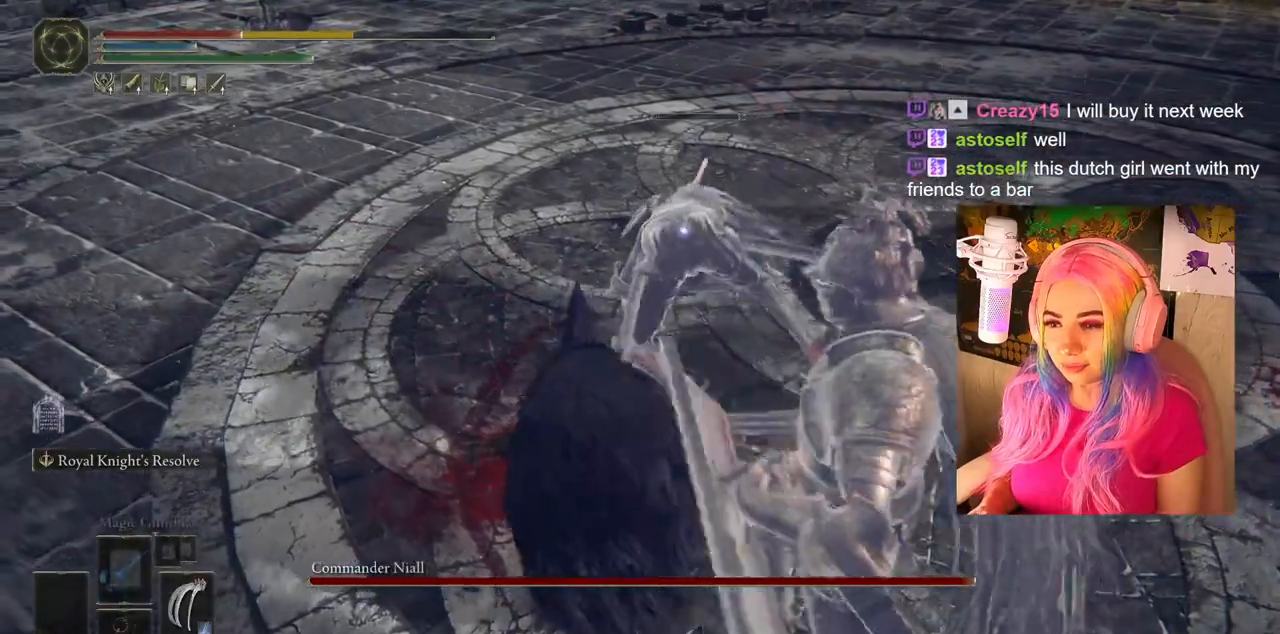
{"buttons": ["L1"], "left_stick": "up", "right_stick": "center", "events": [[17, "R1", "down"], [133, "R1", "up"], [217, "L1", "down"], [233, "R1", "down"], [317, "R1", "up"]]}
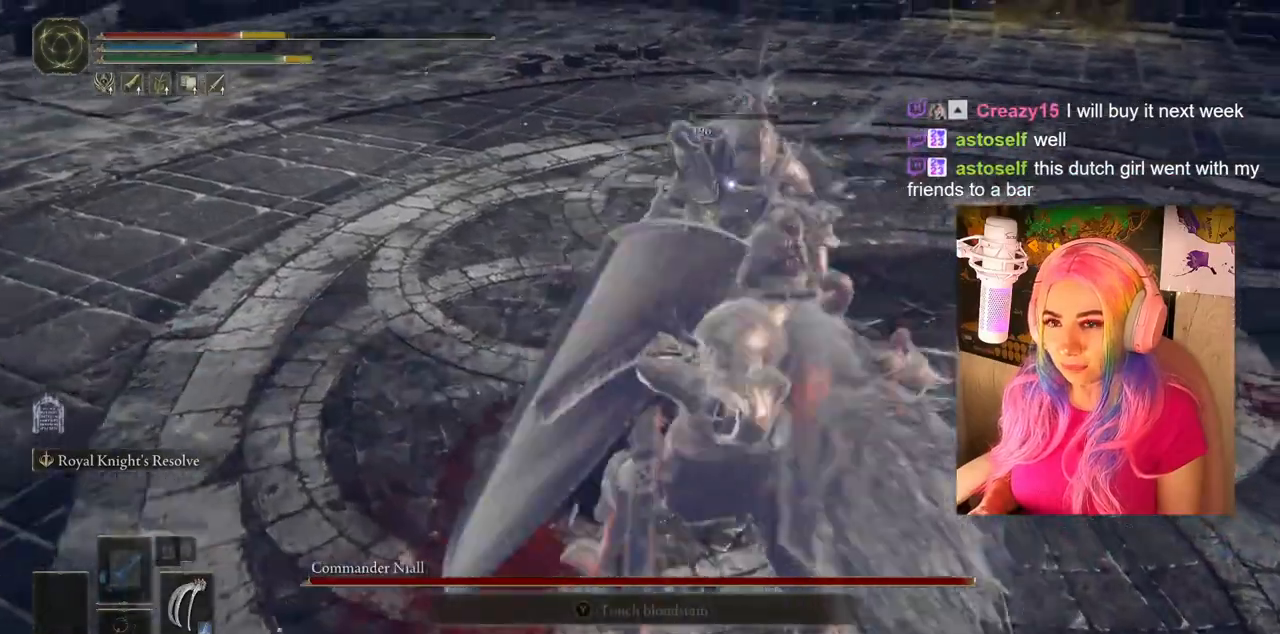
{"buttons": ["CIRCLE"], "left_stick": "up-left", "right_stick": "center", "events": [[17, "L1", "up"], [17, "R1", "down"], [117, "R1", "up"], [200, "R1", "down"], [217, "L1", "down"], [300, "R1", "up"], [317, "L1", "up"], [367, "left_stick", "up-left"], [467, "CIRCLE", "down"]]}
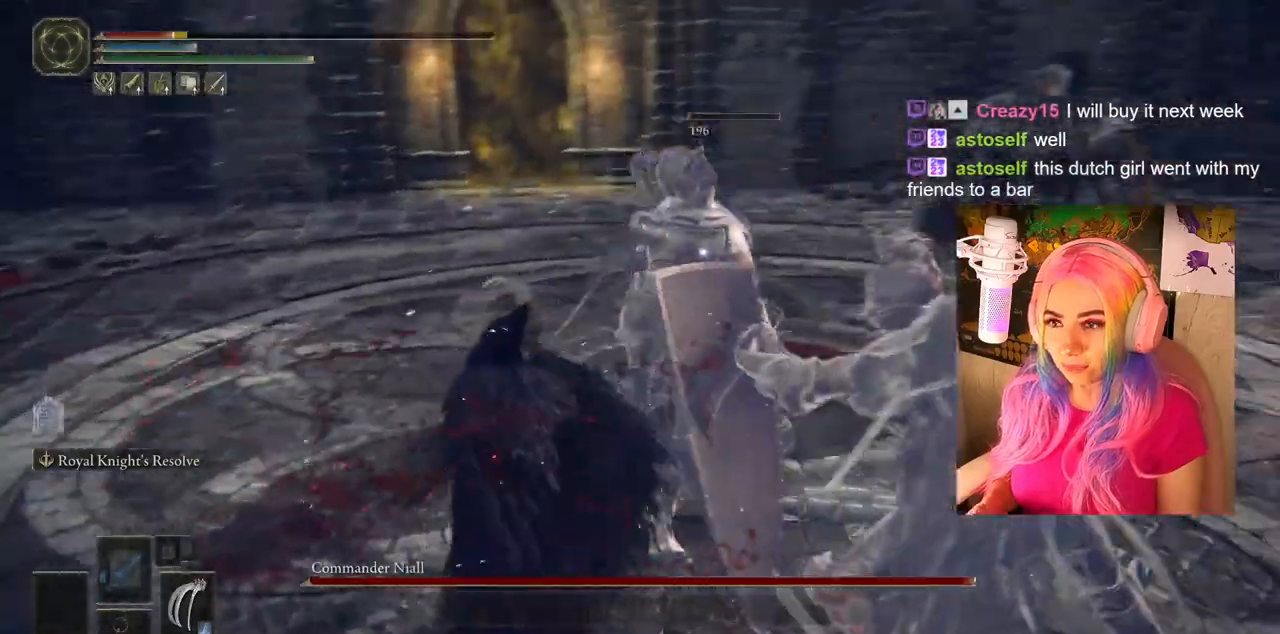
{"buttons": [], "left_stick": "down-left", "right_stick": "center", "events": [[33, "left_stick", "down-left"], [67, "CIRCLE", "up"], [133, "CIRCLE", "down"], [217, "CIRCLE", "up"], [267, "CIRCLE", "down"], [367, "CIRCLE", "up"], [417, "CIRCLE", "down"], [500, "CIRCLE", "up"]]}
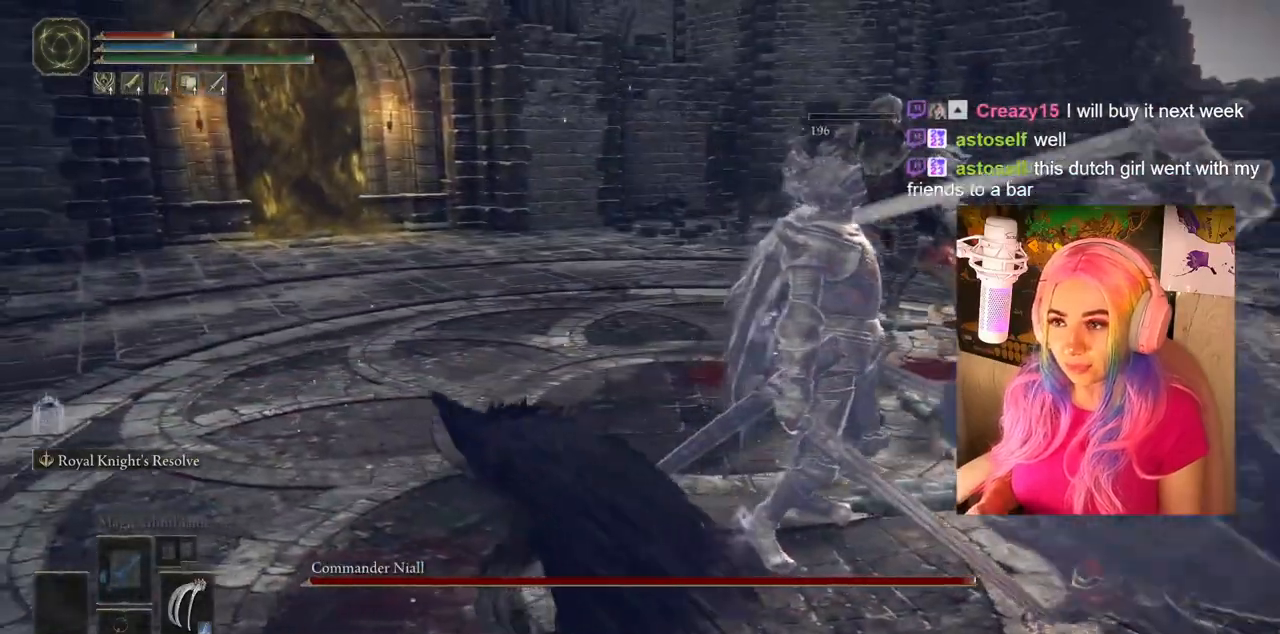
{"buttons": ["CIRCLE"], "left_stick": "down-left", "right_stick": "center", "events": [[67, "CIRCLE", "down"], [150, "CIRCLE", "up"], [200, "CIRCLE", "down"], [267, "CIRCLE", "up"], [317, "CIRCLE", "down"], [417, "CIRCLE", "up"], [450, "CIRCLE", "down"]]}
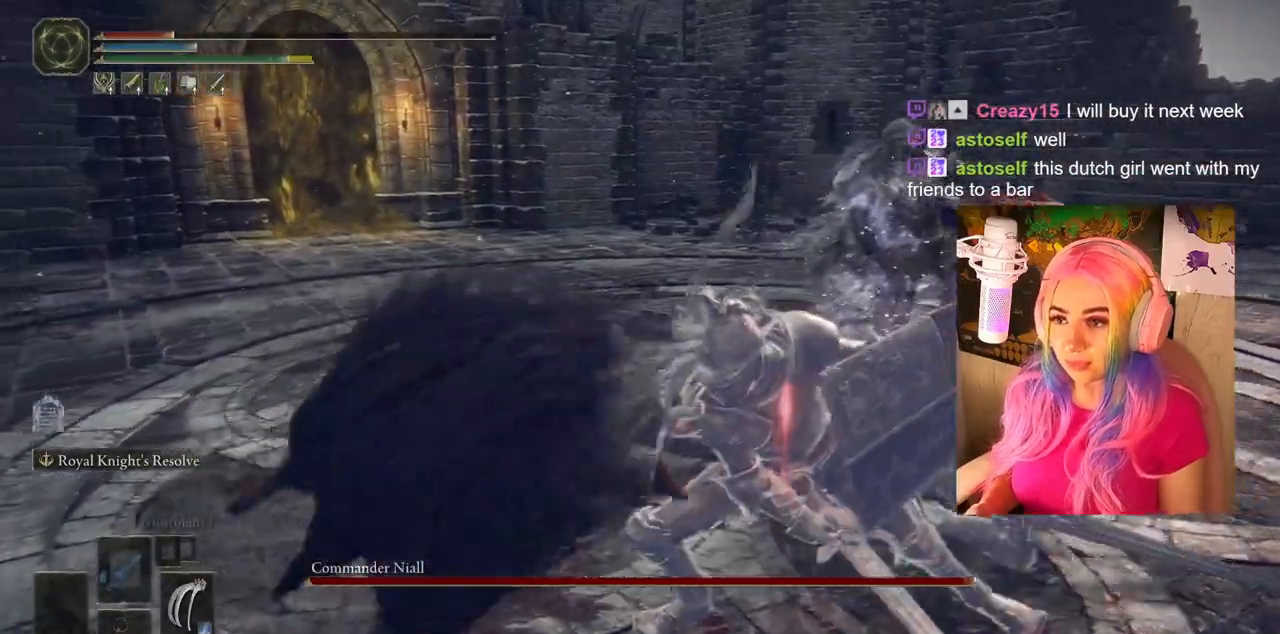
{"buttons": ["CIRCLE"], "left_stick": "down-left", "right_stick": "center", "events": [[33, "CIRCLE", "up"], [267, "CIRCLE", "down"], [367, "CIRCLE", "up"], [417, "CIRCLE", "down"]]}
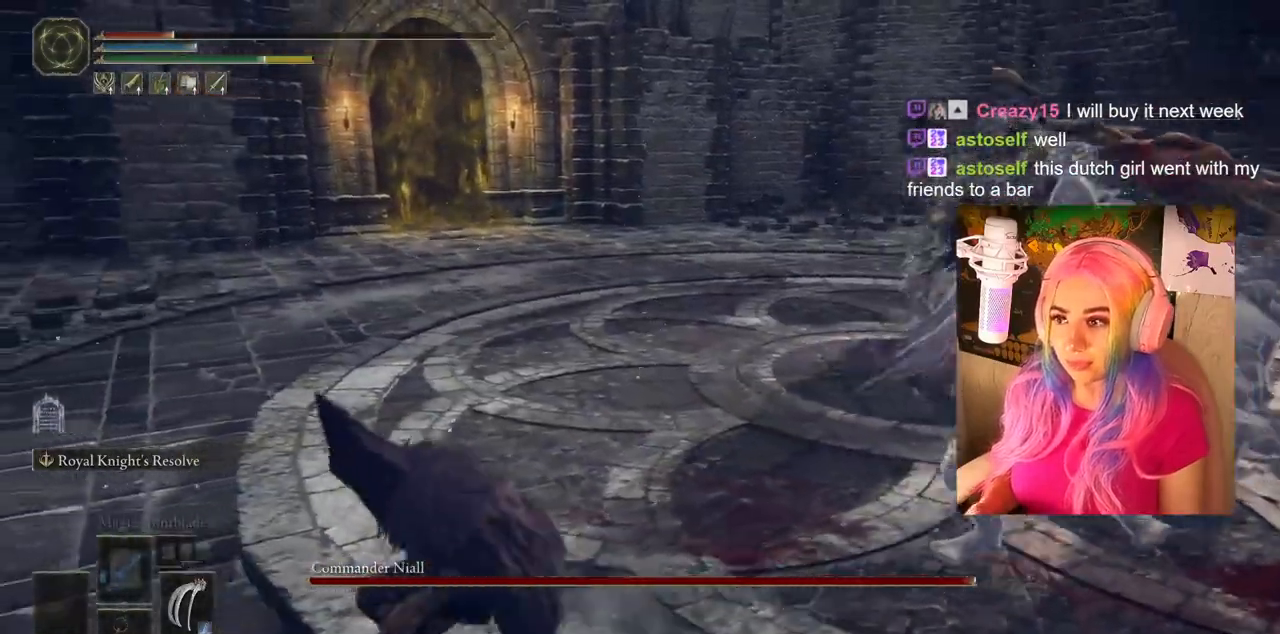
{"buttons": [], "left_stick": "down-left", "right_stick": "center", "events": [[33, "CIRCLE", "up"], [100, "CIRCLE", "down"], [183, "CIRCLE", "up"], [233, "CIRCLE", "down"], [317, "CIRCLE", "up"], [367, "CIRCLE", "down"], [450, "CIRCLE", "up"]]}